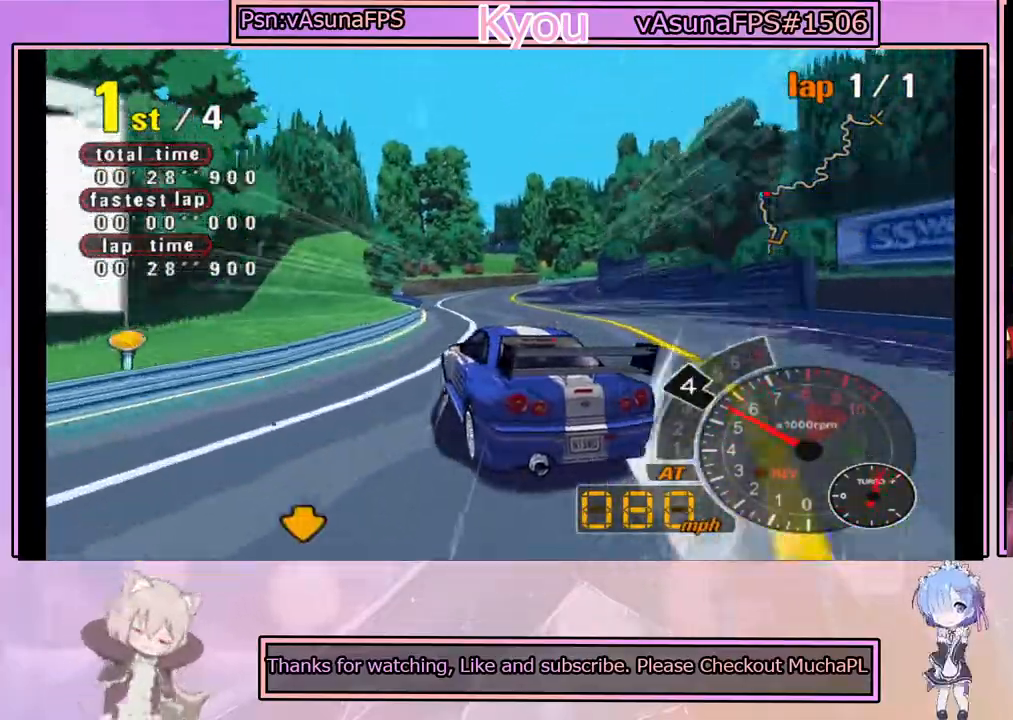
Gameplay with a controller (PlayStation layout); each line is a JSON object with the inputs held at the frame after it. "events" lists button and stick changes between this image and that frame as [ms after this image, input, new state], when the widget could be followed in between. Not read: right_stick.
{"buttons": ["CROSS"], "left_stick": "right", "events": [[150, "left_stick", "center"], [450, "left_stick", "right"]]}
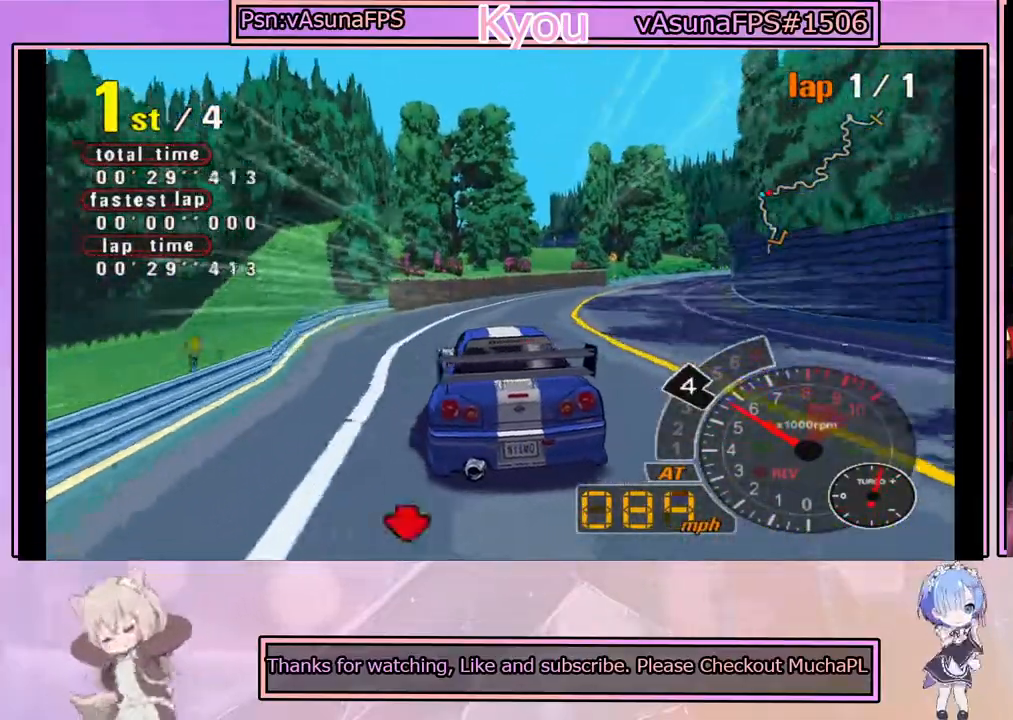
{"buttons": ["CROSS"], "left_stick": "center", "events": [[383, "left_stick", "center"]]}
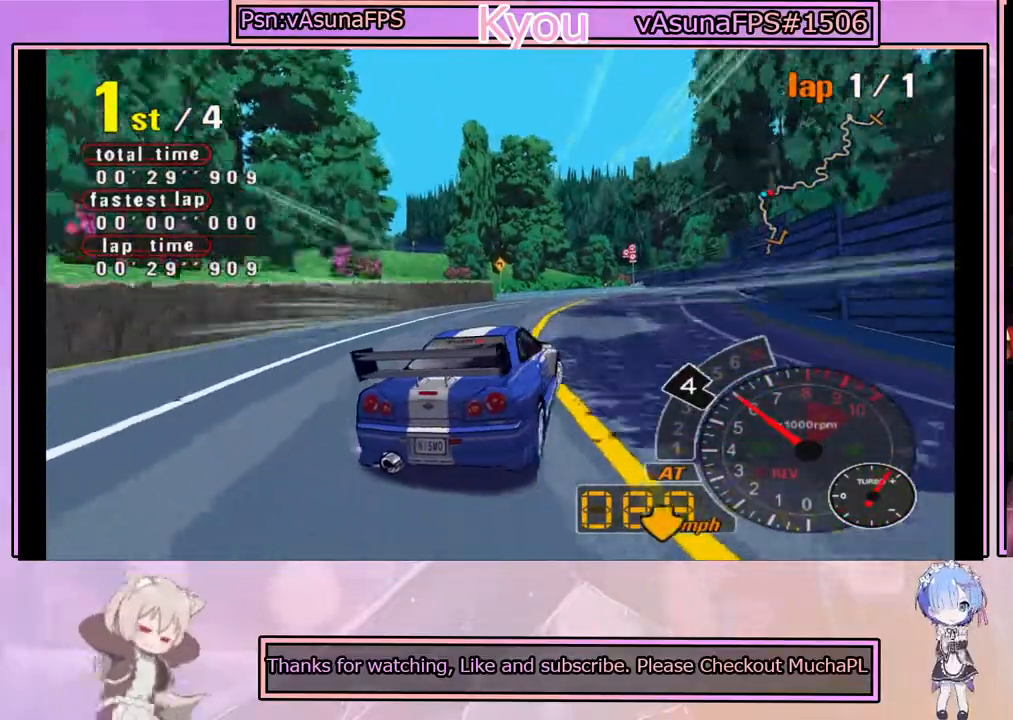
{"buttons": ["CROSS"], "left_stick": "center", "events": [[117, "left_stick", "left"], [300, "left_stick", "center"]]}
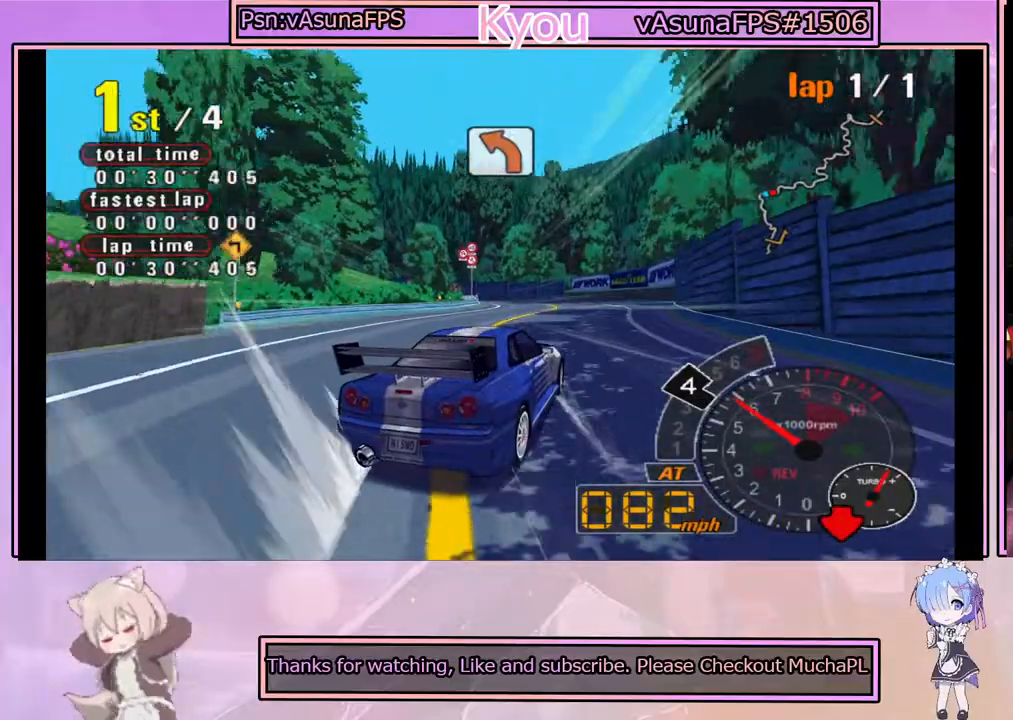
{"buttons": ["CROSS"], "left_stick": "left", "events": [[233, "left_stick", "left"]]}
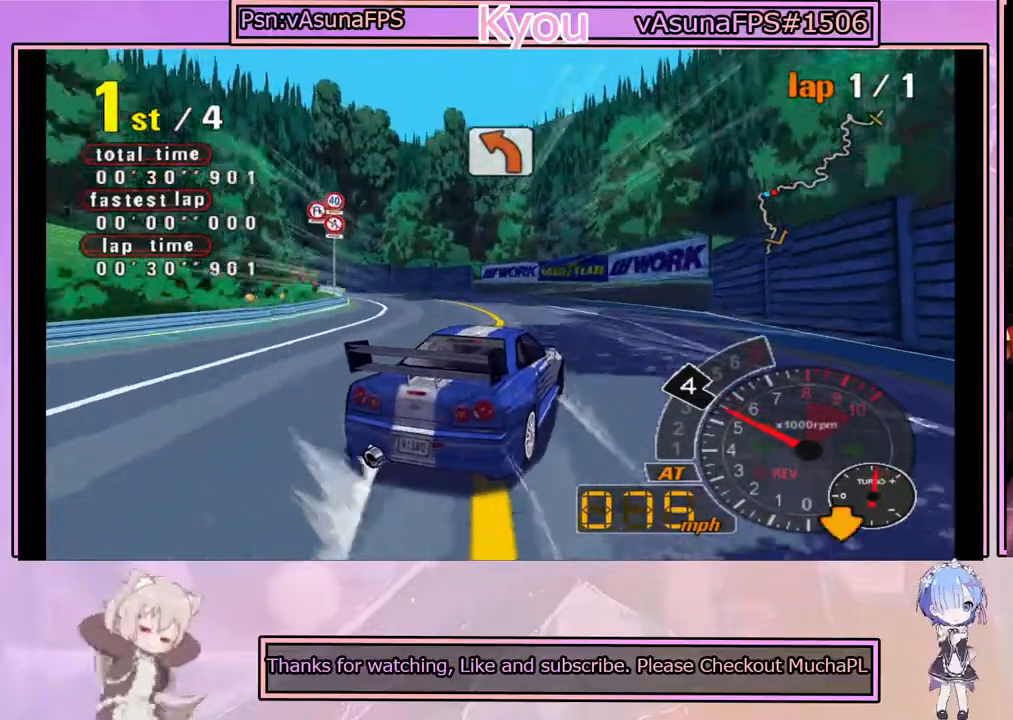
{"buttons": [], "left_stick": "left", "events": [[117, "CROSS", "up"], [250, "left_stick", "center"], [450, "left_stick", "left"]]}
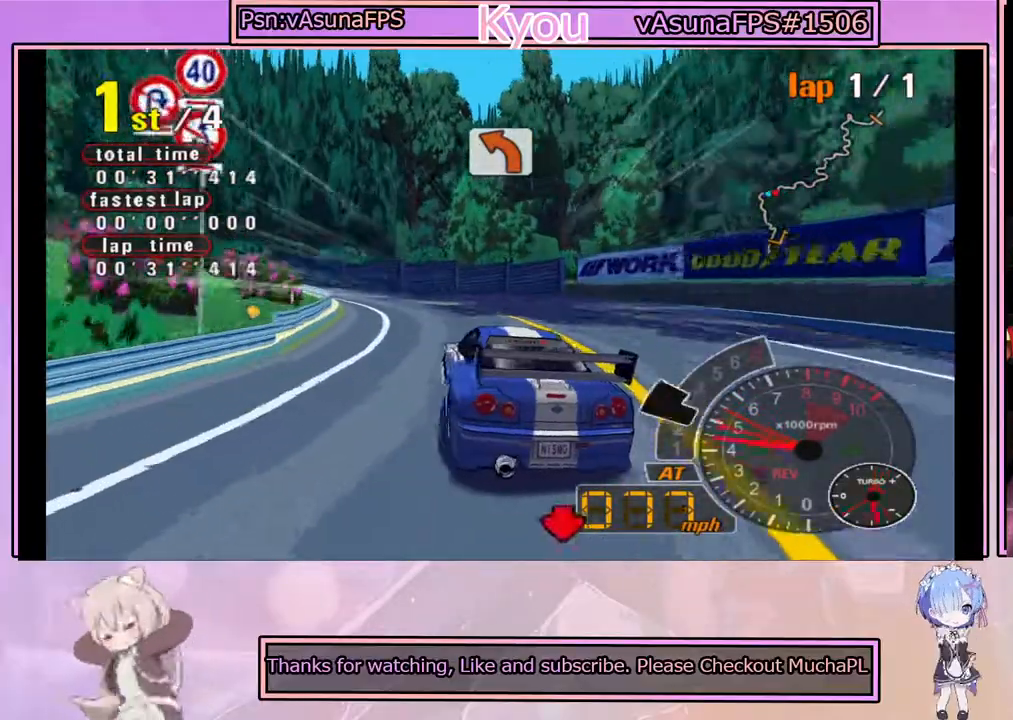
{"buttons": ["CROSS"], "left_stick": "right", "events": [[167, "CROSS", "down"], [167, "left_stick", "center"], [250, "left_stick", "right"]]}
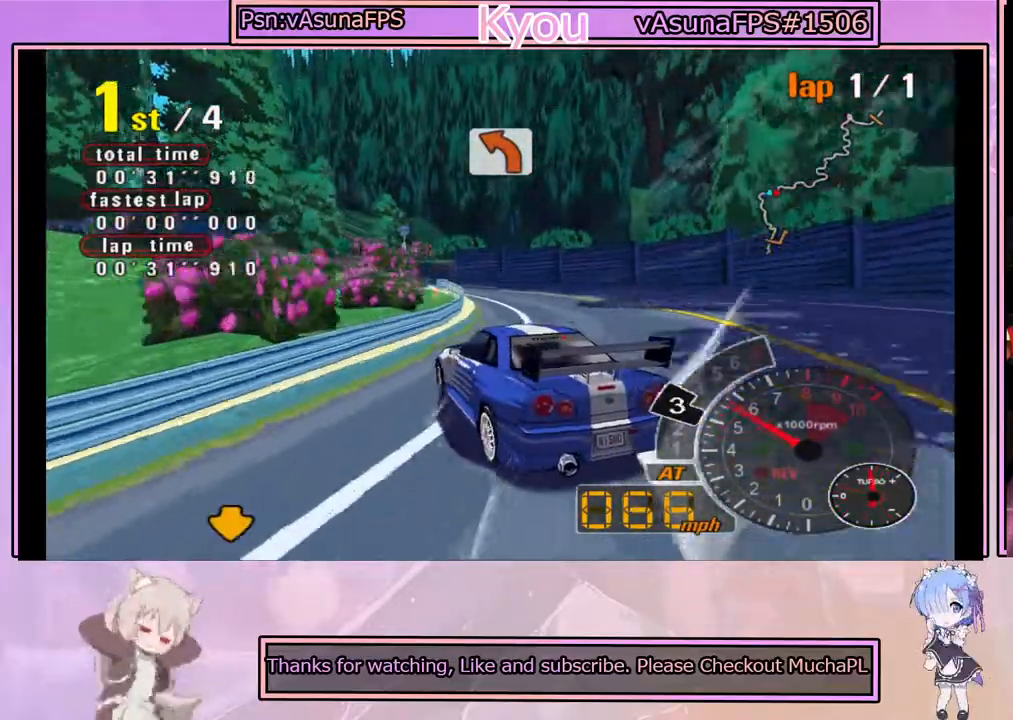
{"buttons": ["SQUARE"], "left_stick": "left", "events": [[217, "left_stick", "center"], [283, "left_stick", "left"], [383, "CROSS", "up"], [467, "SQUARE", "down"]]}
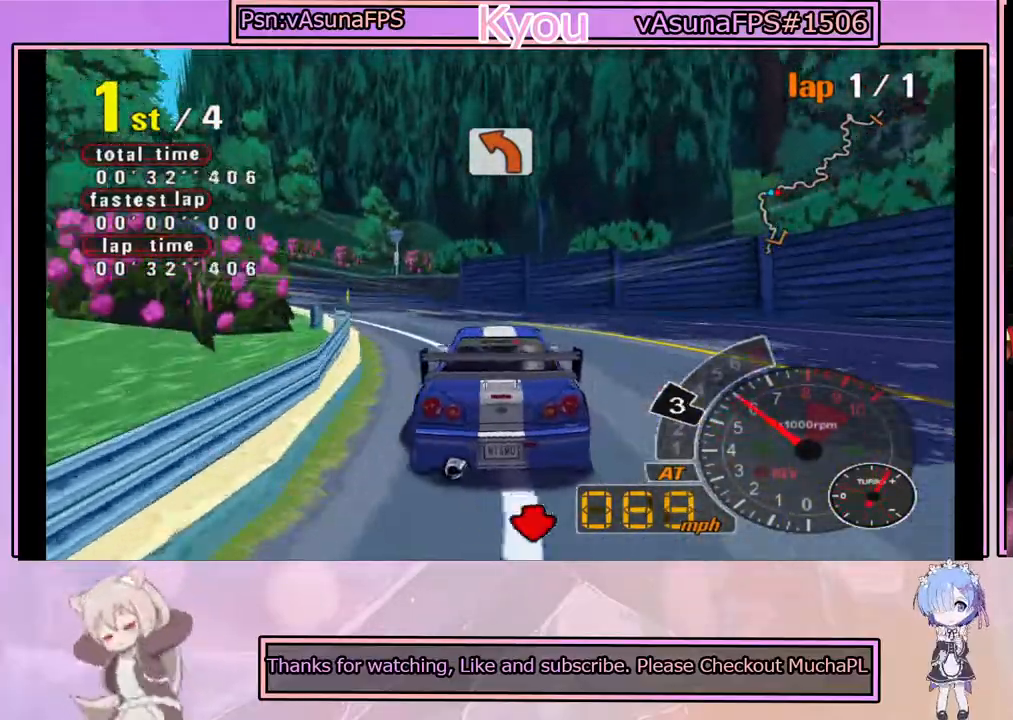
{"buttons": [], "left_stick": "left", "events": [[150, "SQUARE", "up"]]}
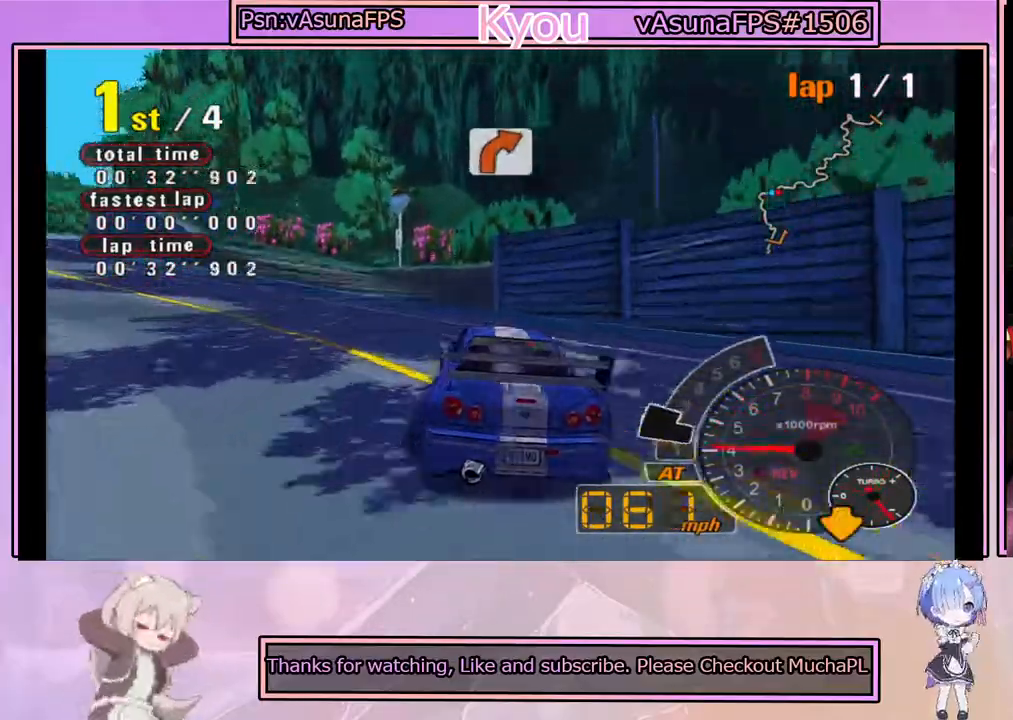
{"buttons": ["CROSS"], "left_stick": "center", "events": [[217, "left_stick", "center"], [300, "CROSS", "down"]]}
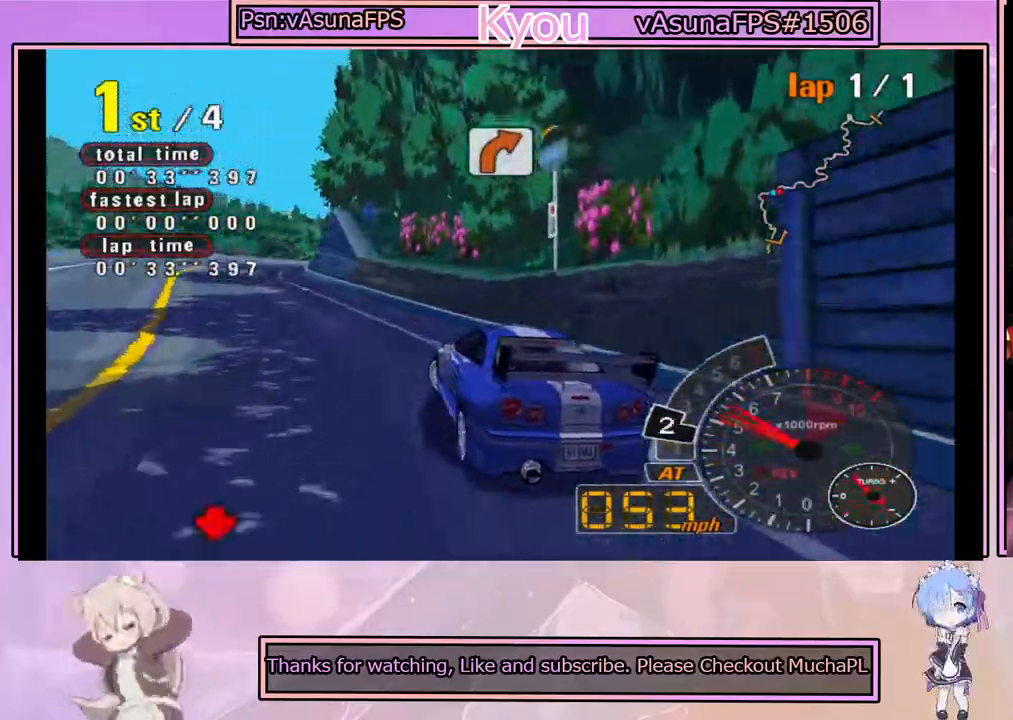
{"buttons": ["CROSS"], "left_stick": "center", "events": [[283, "left_stick", "right"], [483, "left_stick", "center"]]}
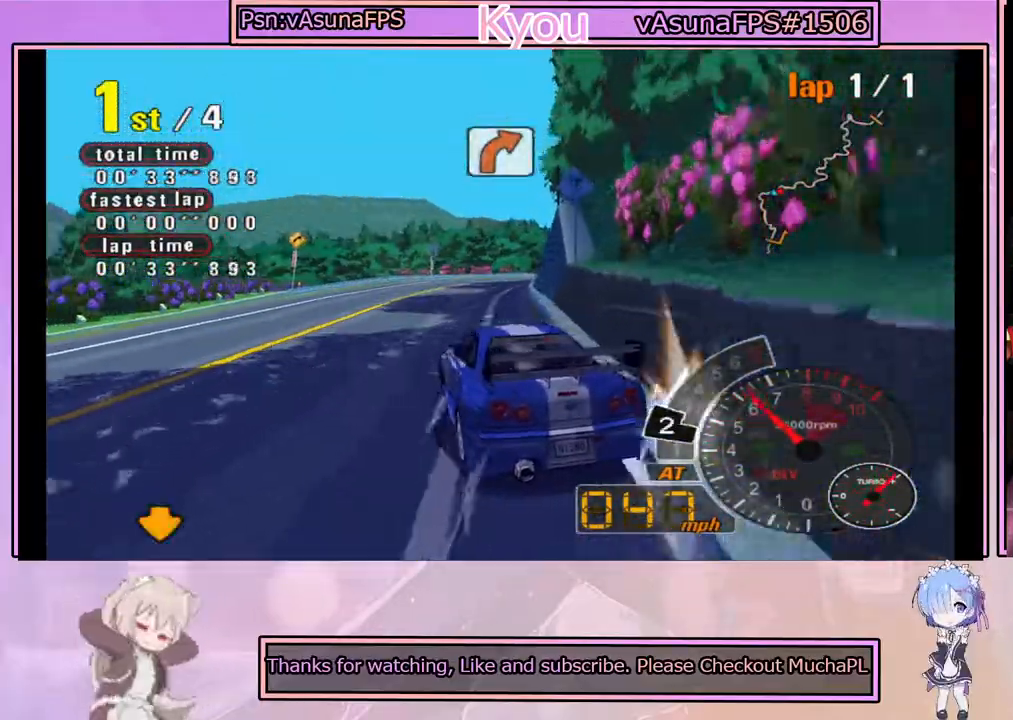
{"buttons": ["CROSS"], "left_stick": "left", "events": [[267, "left_stick", "right"], [367, "left_stick", "center"], [433, "left_stick", "left"]]}
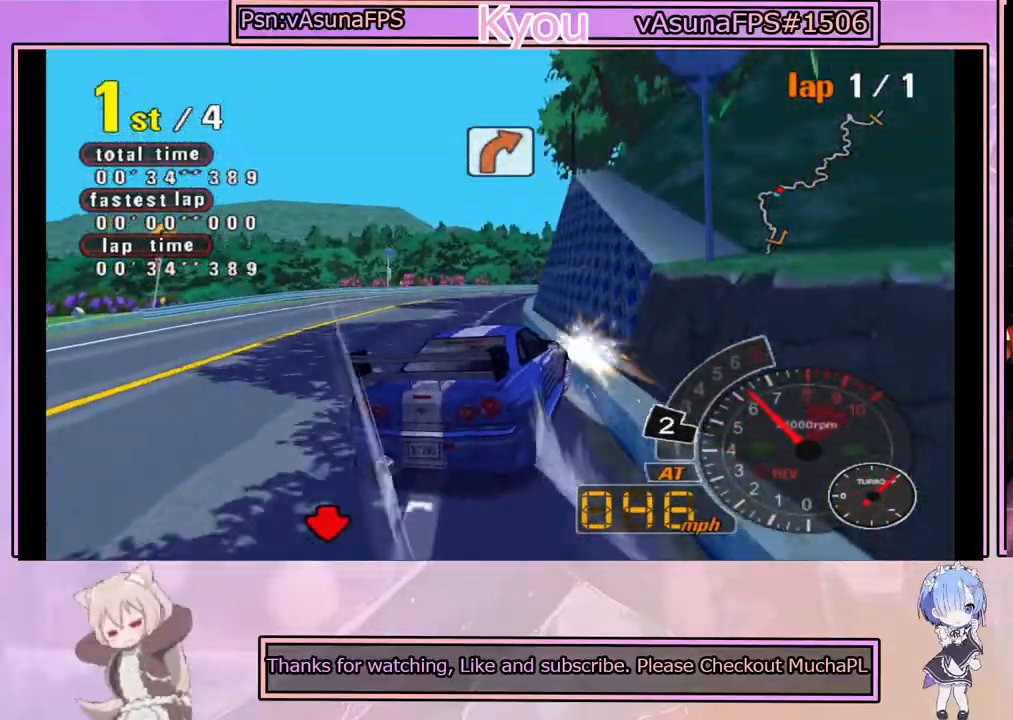
{"buttons": ["CROSS"], "left_stick": "center", "events": [[150, "left_stick", "center"]]}
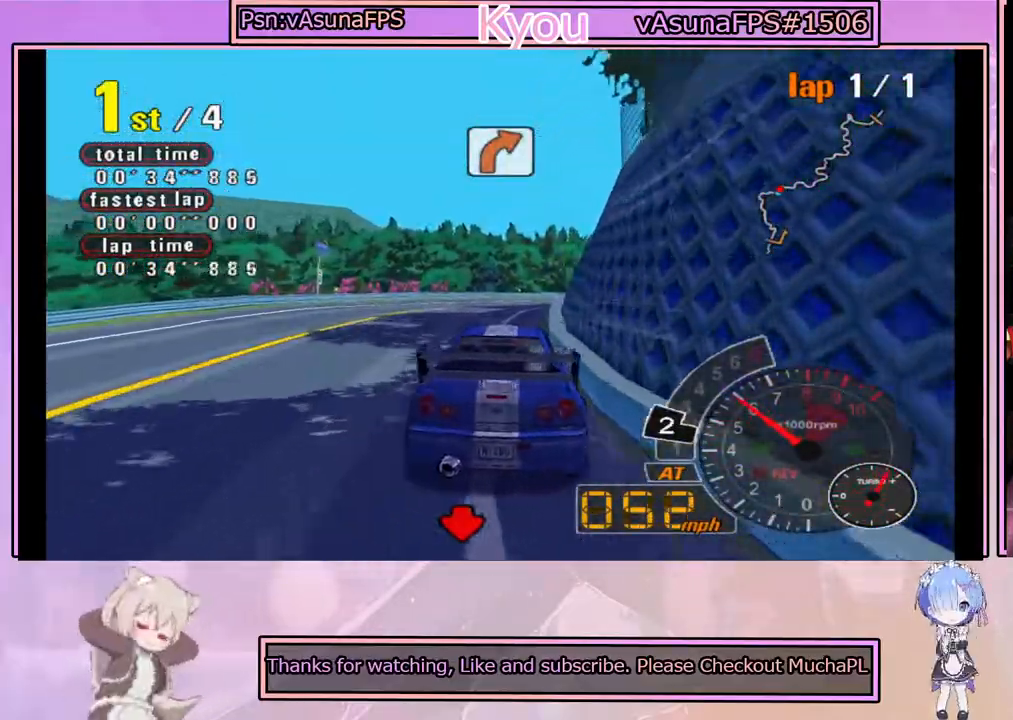
{"buttons": [], "left_stick": "right", "events": [[50, "left_stick", "right"], [217, "CROSS", "up"], [250, "SQUARE", "down"], [400, "SQUARE", "up"]]}
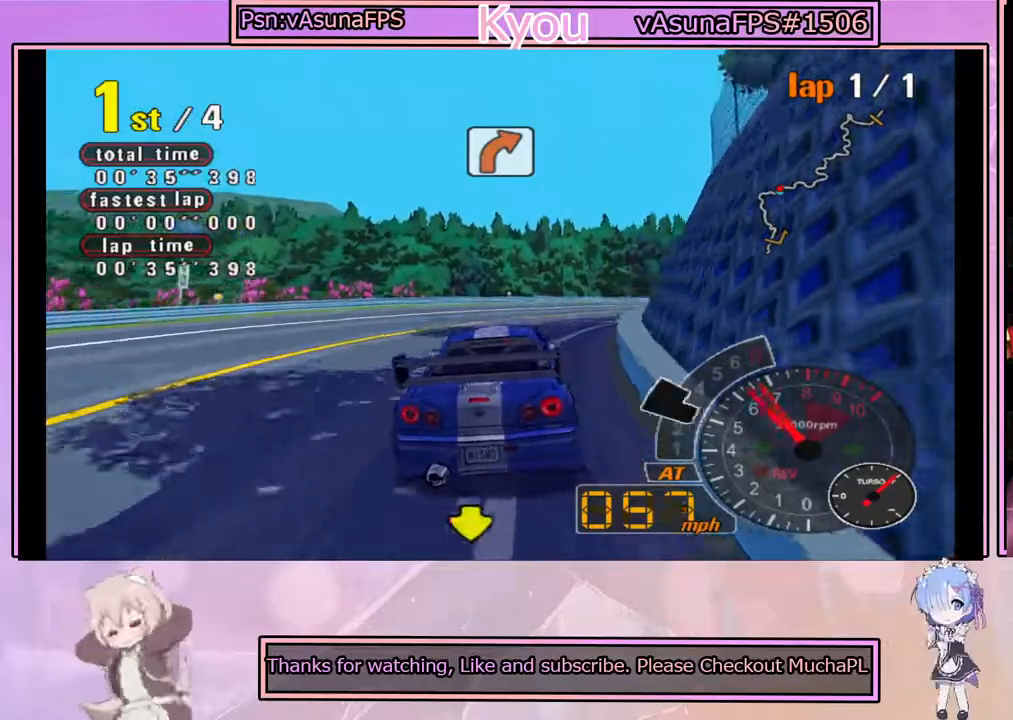
{"buttons": ["CROSS"], "left_stick": "center", "events": [[17, "CROSS", "down"], [33, "left_stick", "center"], [117, "left_stick", "left"], [283, "left_stick", "center"], [333, "left_stick", "right"], [467, "left_stick", "center"]]}
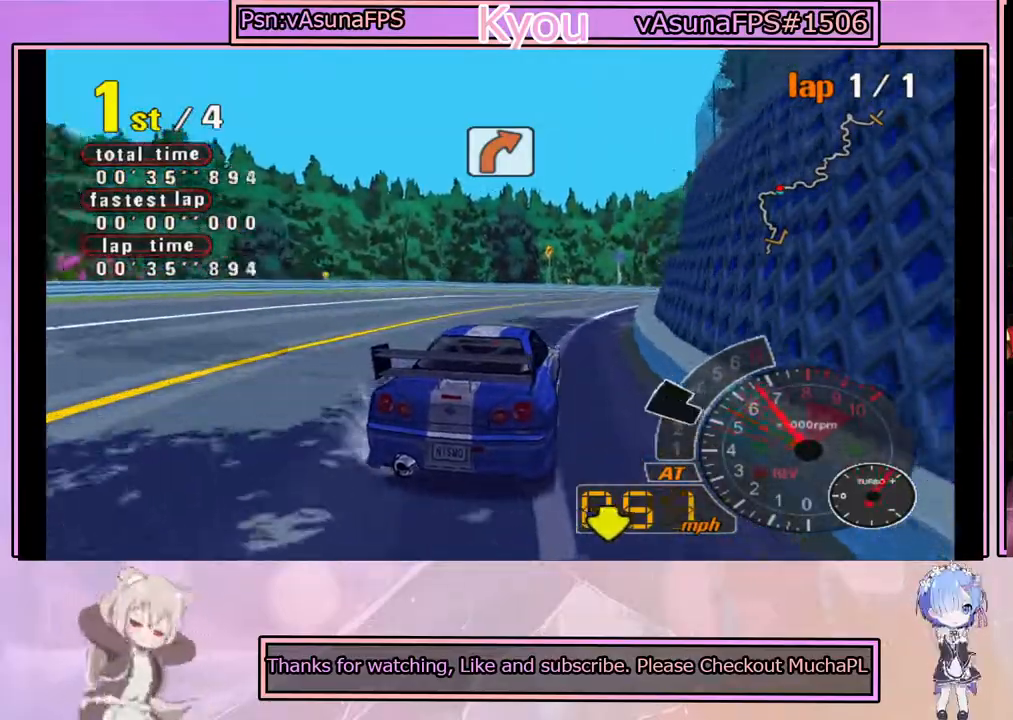
{"buttons": ["CROSS"], "left_stick": "center", "events": [[150, "left_stick", "right"], [267, "left_stick", "center"], [317, "left_stick", "left"], [467, "left_stick", "center"]]}
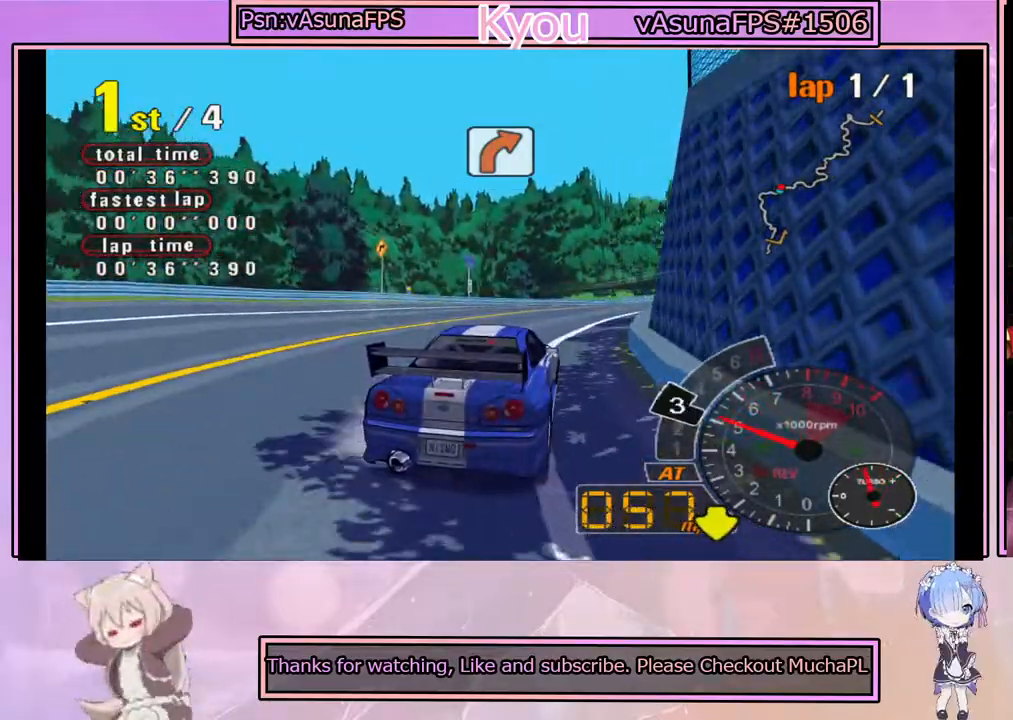
{"buttons": ["CROSS"], "left_stick": "center", "events": [[67, "left_stick", "right"], [317, "left_stick", "center"]]}
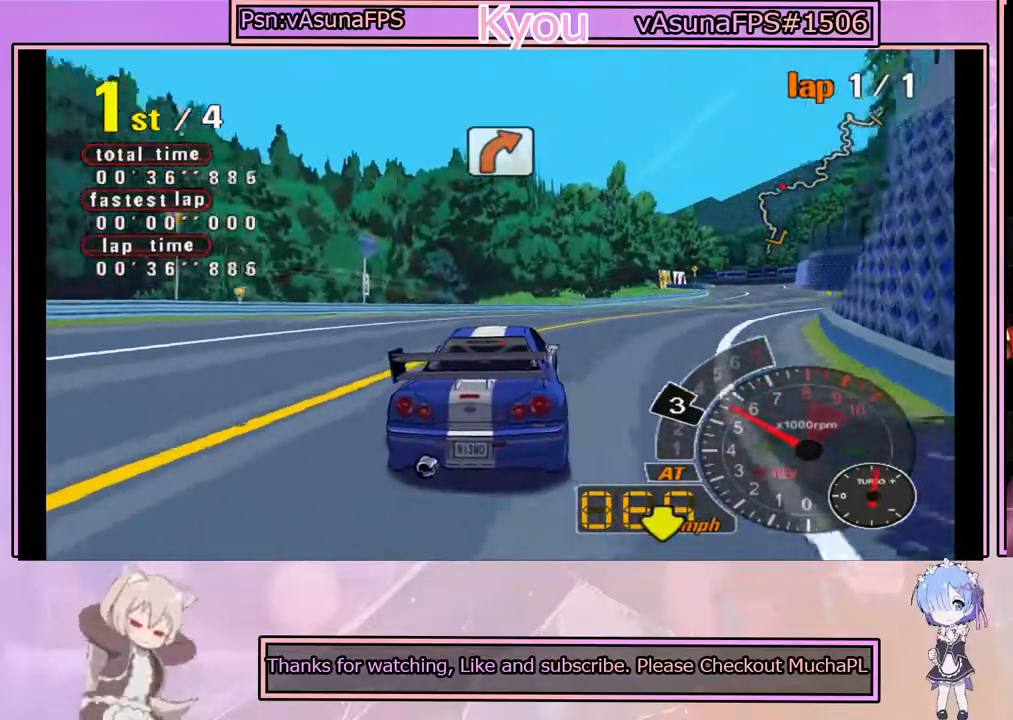
{"buttons": ["CROSS"], "left_stick": "left", "events": [[83, "left_stick", "right"], [233, "left_stick", "center"], [383, "left_stick", "left"]]}
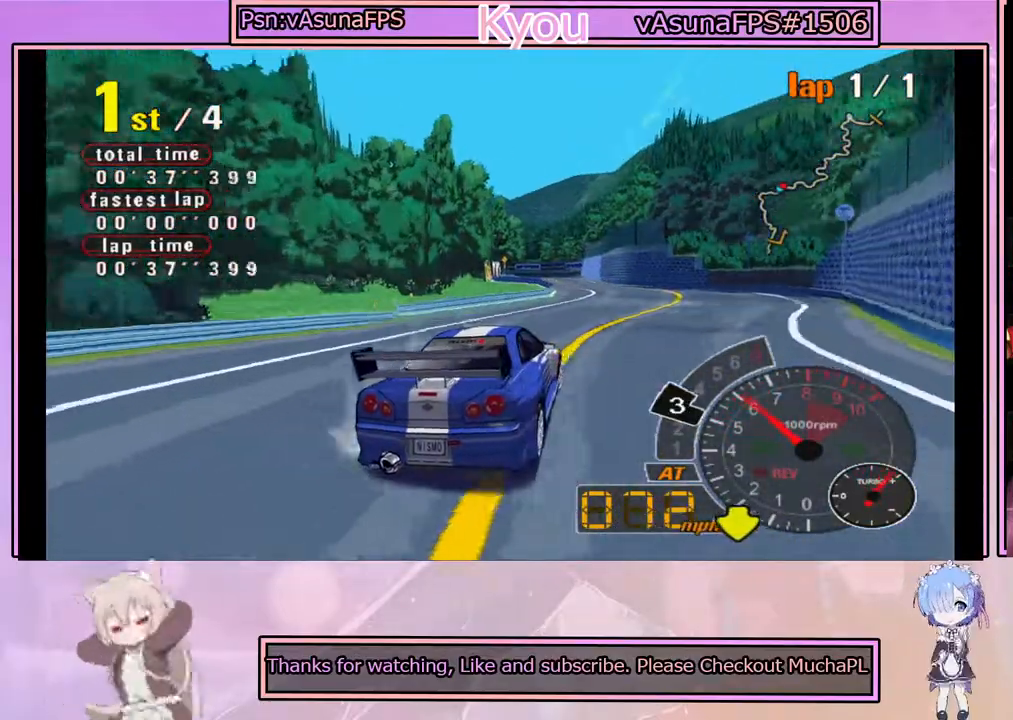
{"buttons": ["CROSS"], "left_stick": "center", "events": [[33, "left_stick", "center"], [333, "left_stick", "left"], [417, "left_stick", "center"]]}
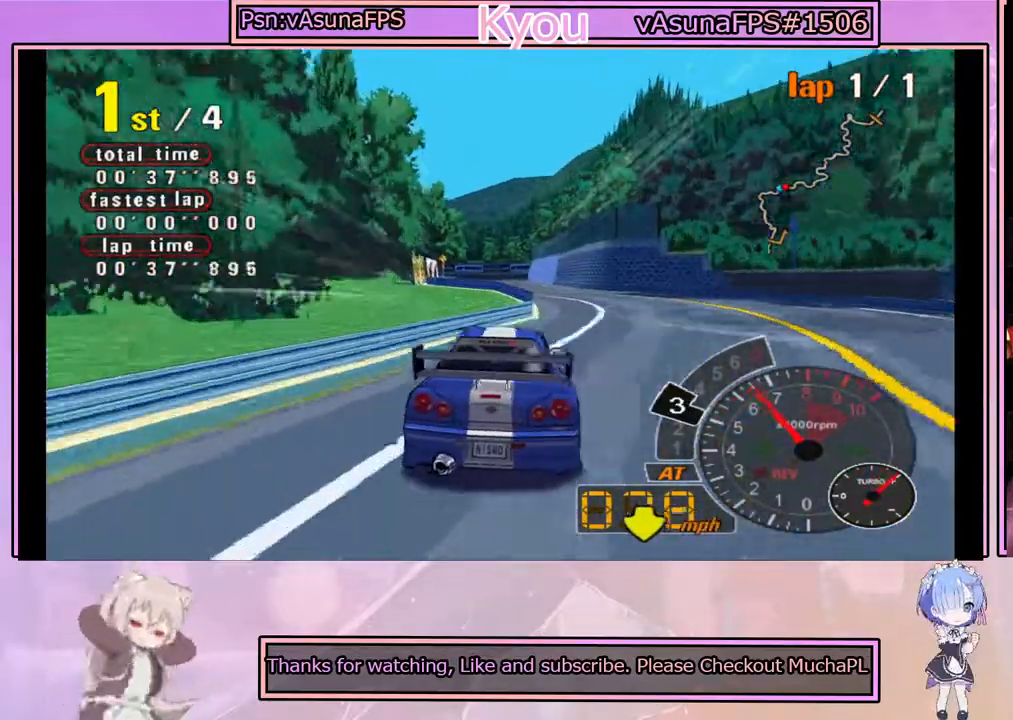
{"buttons": ["CROSS"], "left_stick": "left", "events": [[17, "left_stick", "right"], [167, "left_stick", "center"], [367, "left_stick", "left"]]}
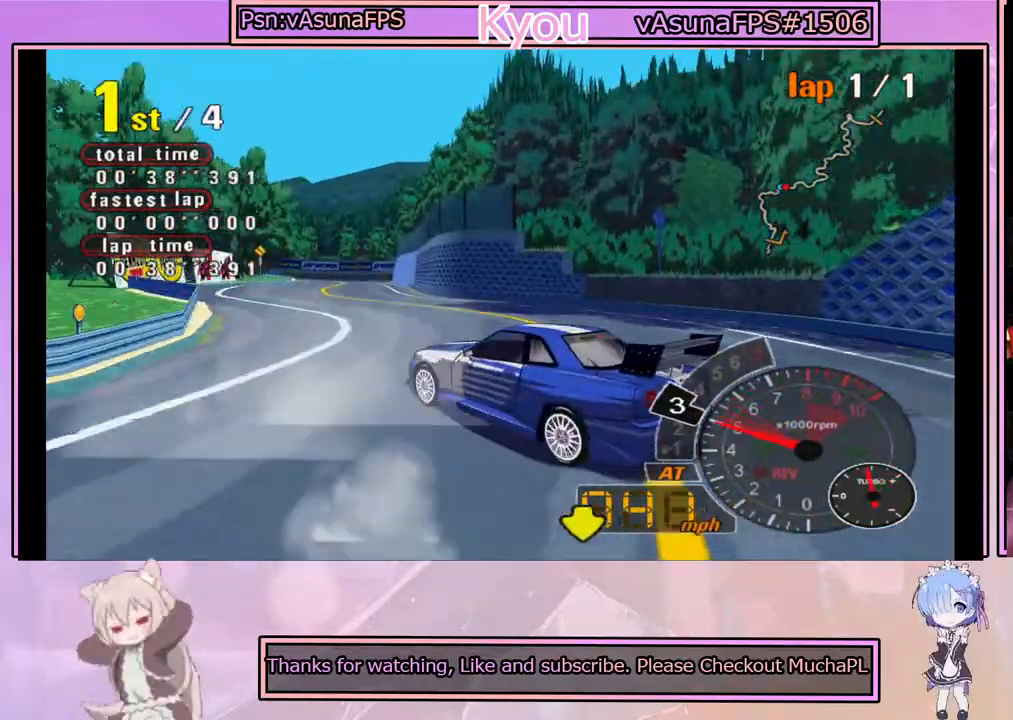
{"buttons": ["CROSS"], "left_stick": "center", "events": [[50, "left_stick", "center"], [133, "left_stick", "right"], [433, "left_stick", "center"]]}
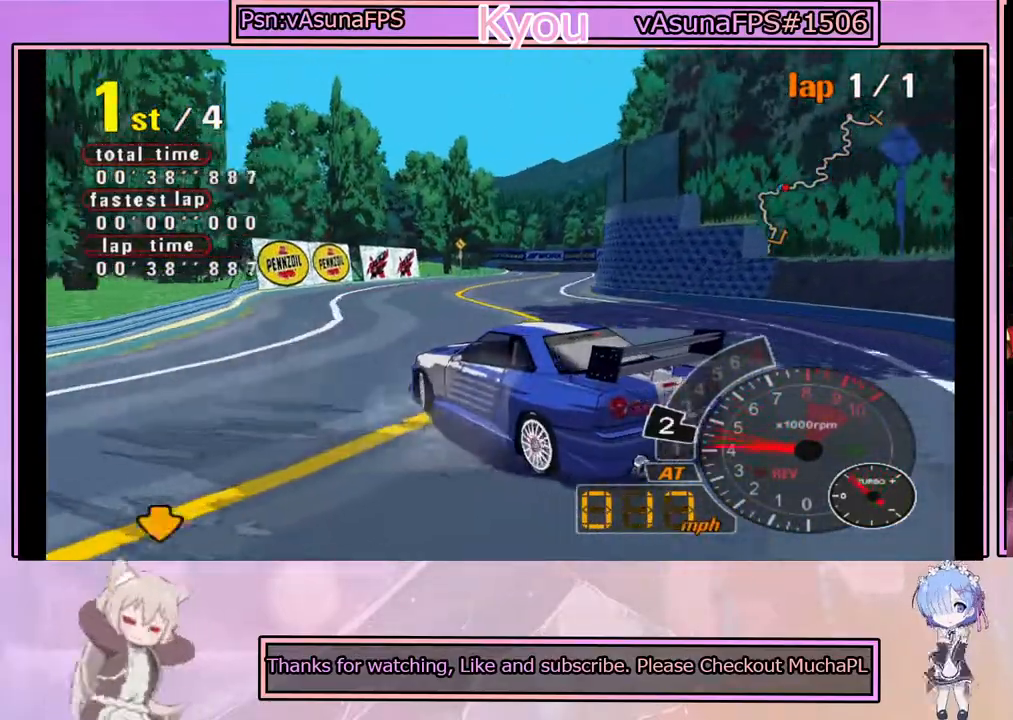
{"buttons": ["CROSS"], "left_stick": "center", "events": [[67, "left_stick", "right"], [367, "left_stick", "center"]]}
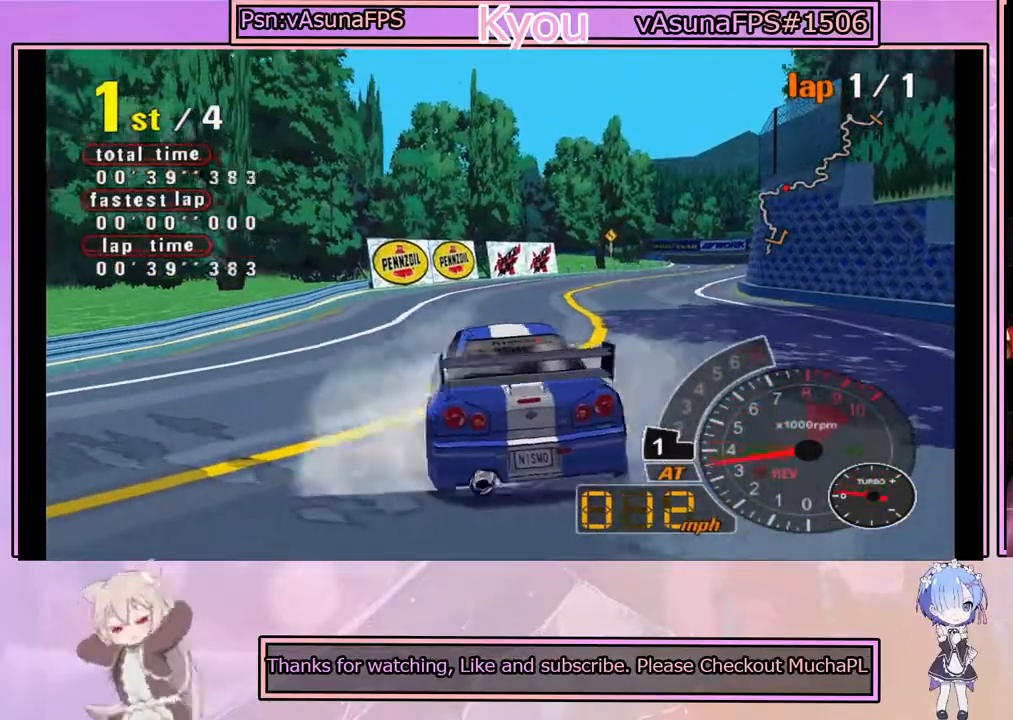
{"buttons": ["CROSS"], "left_stick": "left", "events": [[133, "left_stick", "right"], [267, "left_stick", "center"], [367, "left_stick", "left"]]}
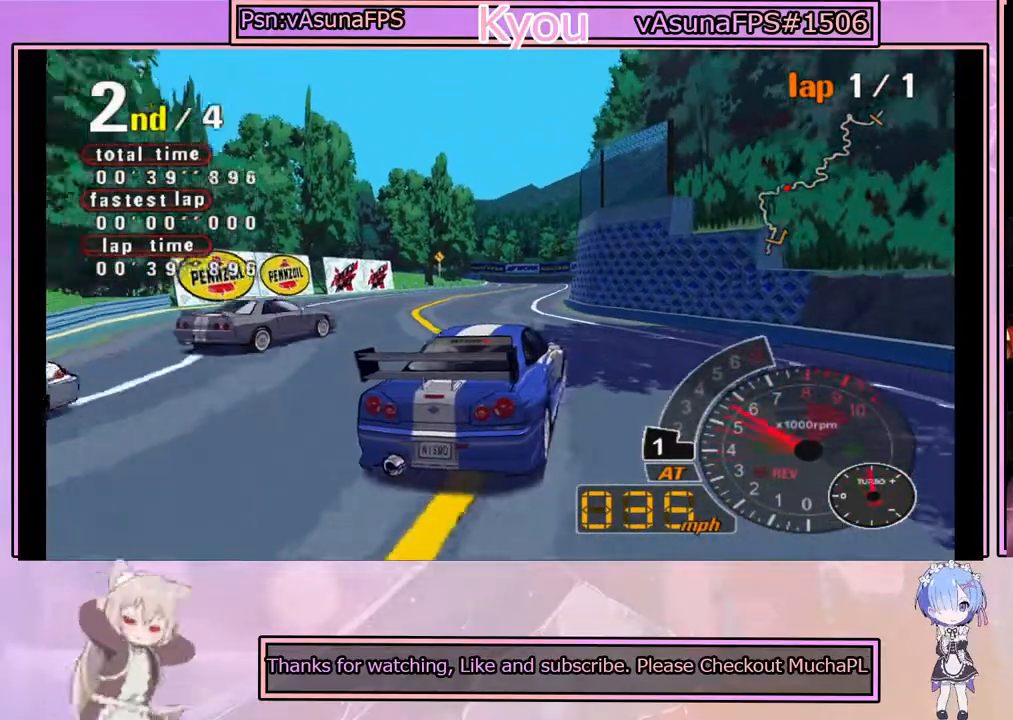
{"buttons": ["CROSS"], "left_stick": "center", "events": [[50, "left_stick", "center"], [333, "left_stick", "left"], [450, "left_stick", "center"]]}
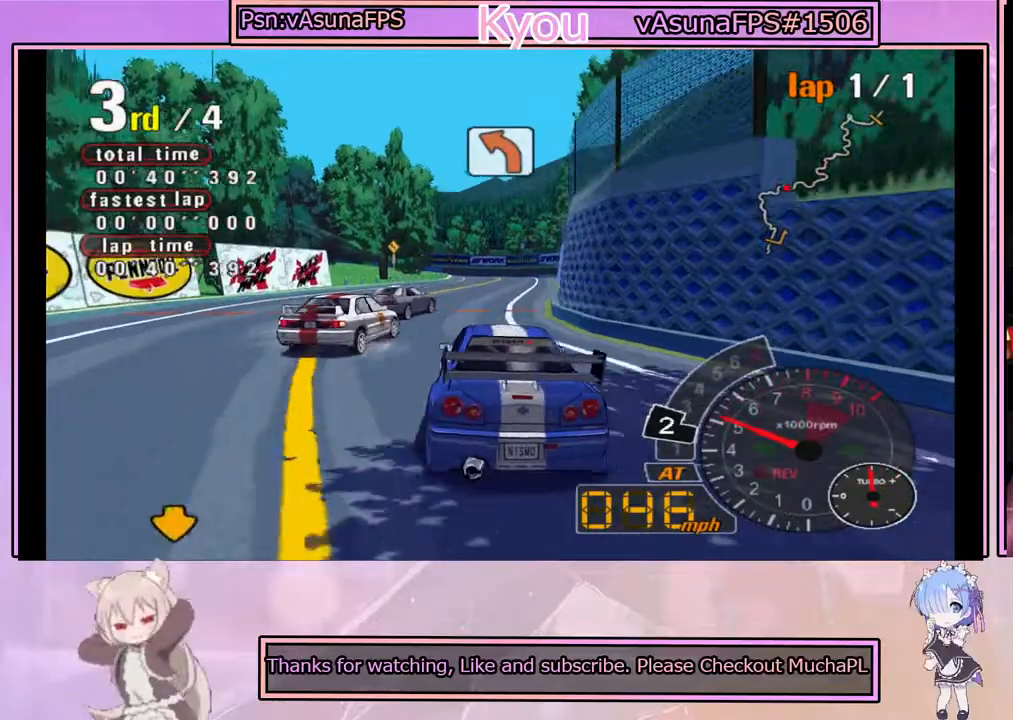
{"buttons": ["CROSS"], "left_stick": "center", "events": [[17, "left_stick", "right"], [250, "left_stick", "center"]]}
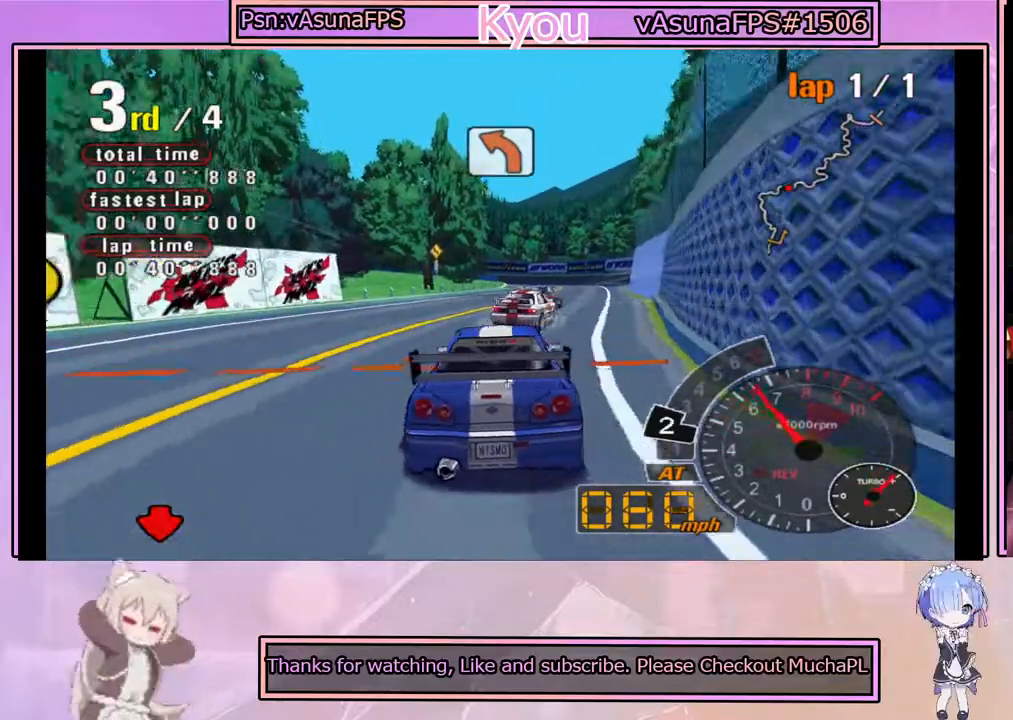
{"buttons": ["CROSS"], "left_stick": "left", "events": [[400, "left_stick", "left"]]}
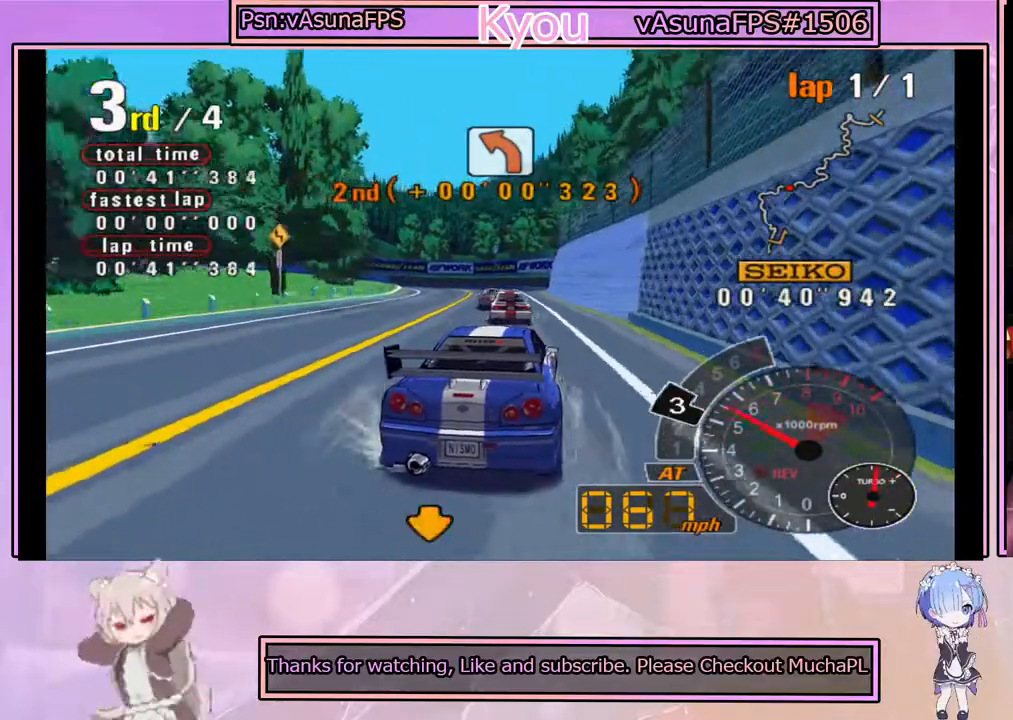
{"buttons": ["CROSS"], "left_stick": "right", "events": [[50, "left_stick", "center"], [433, "left_stick", "right"]]}
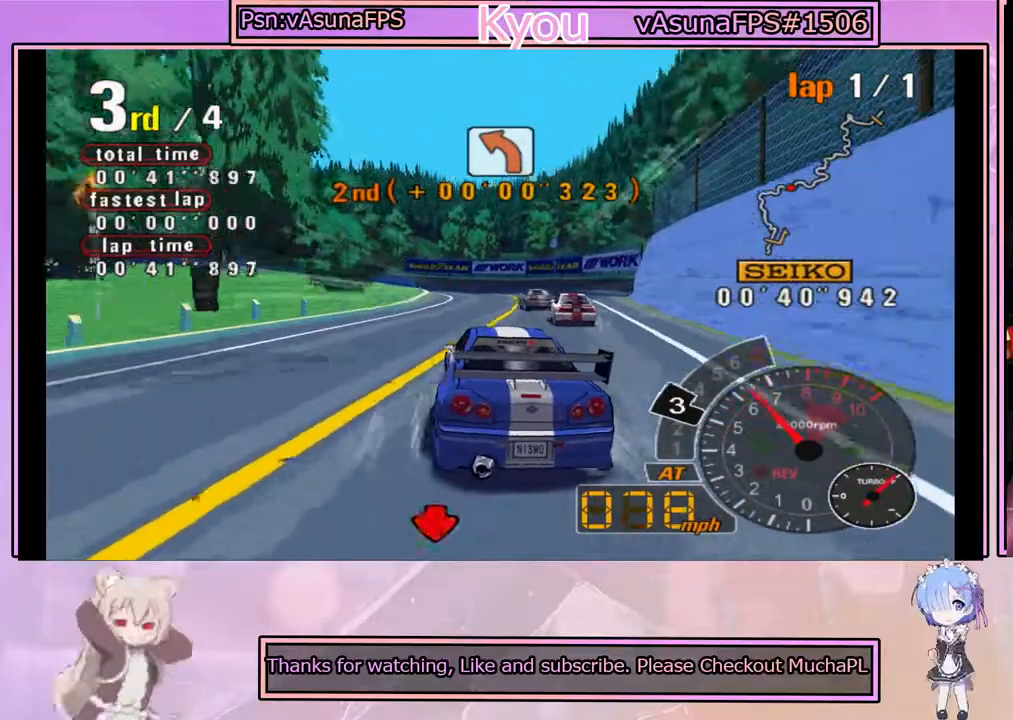
{"buttons": ["CROSS"], "left_stick": "left", "events": [[100, "left_stick", "center"], [383, "left_stick", "left"]]}
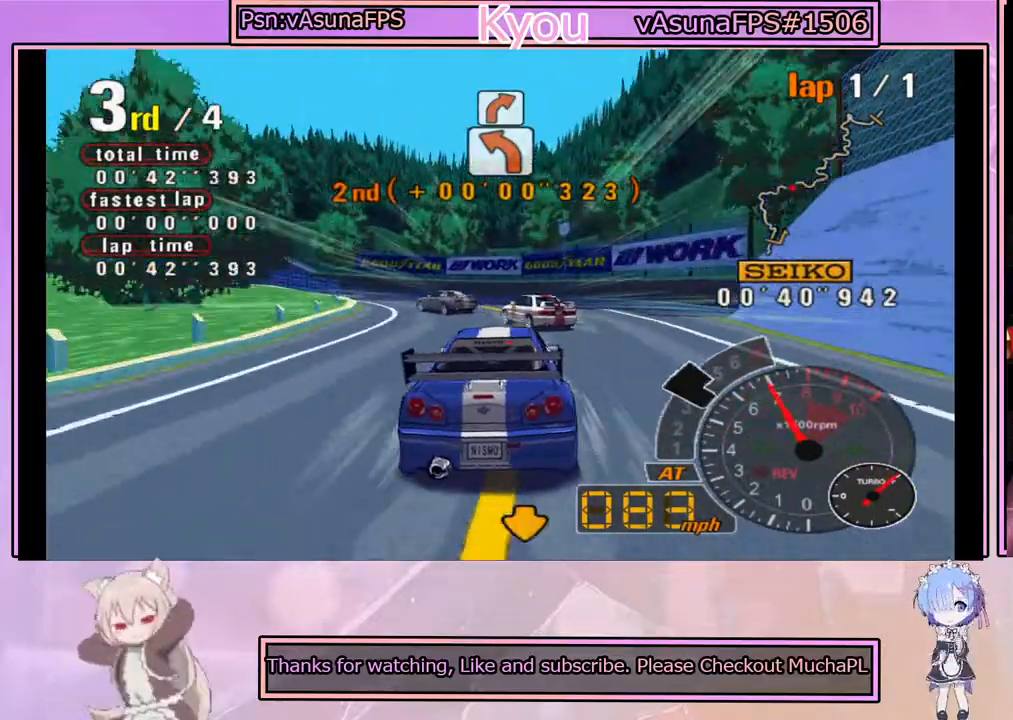
{"buttons": [], "left_stick": "center", "events": [[100, "CROSS", "up"], [133, "left_stick", "center"], [150, "SQUARE", "down"], [200, "left_stick", "left"], [383, "left_stick", "center"], [500, "SQUARE", "up"]]}
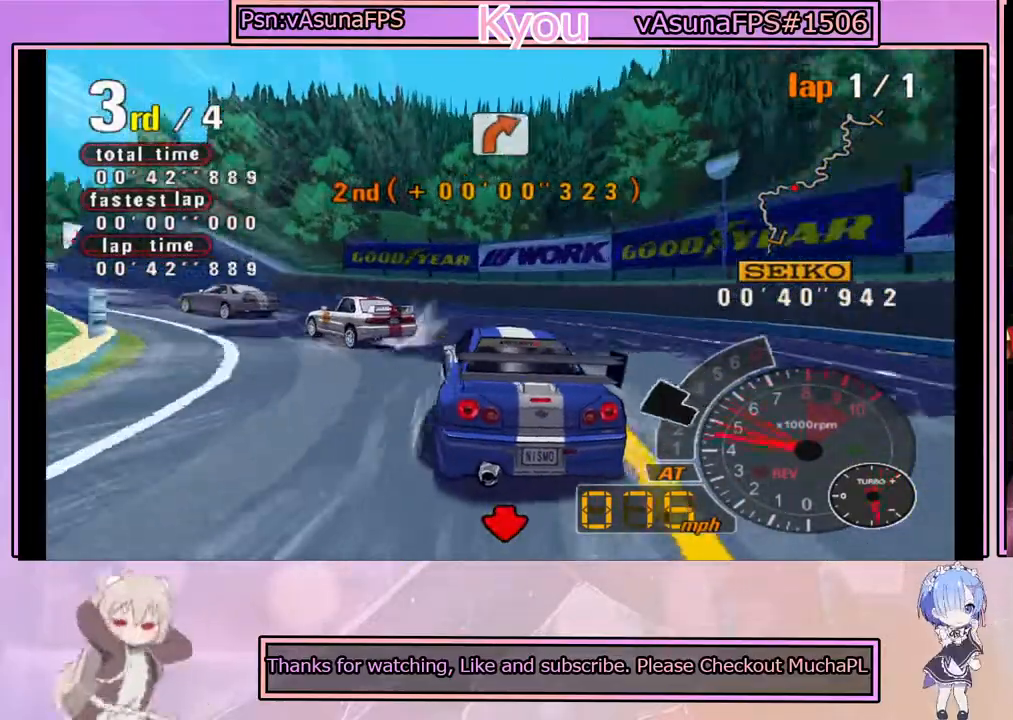
{"buttons": [], "left_stick": "center", "events": [[67, "left_stick", "left"], [350, "left_stick", "center"]]}